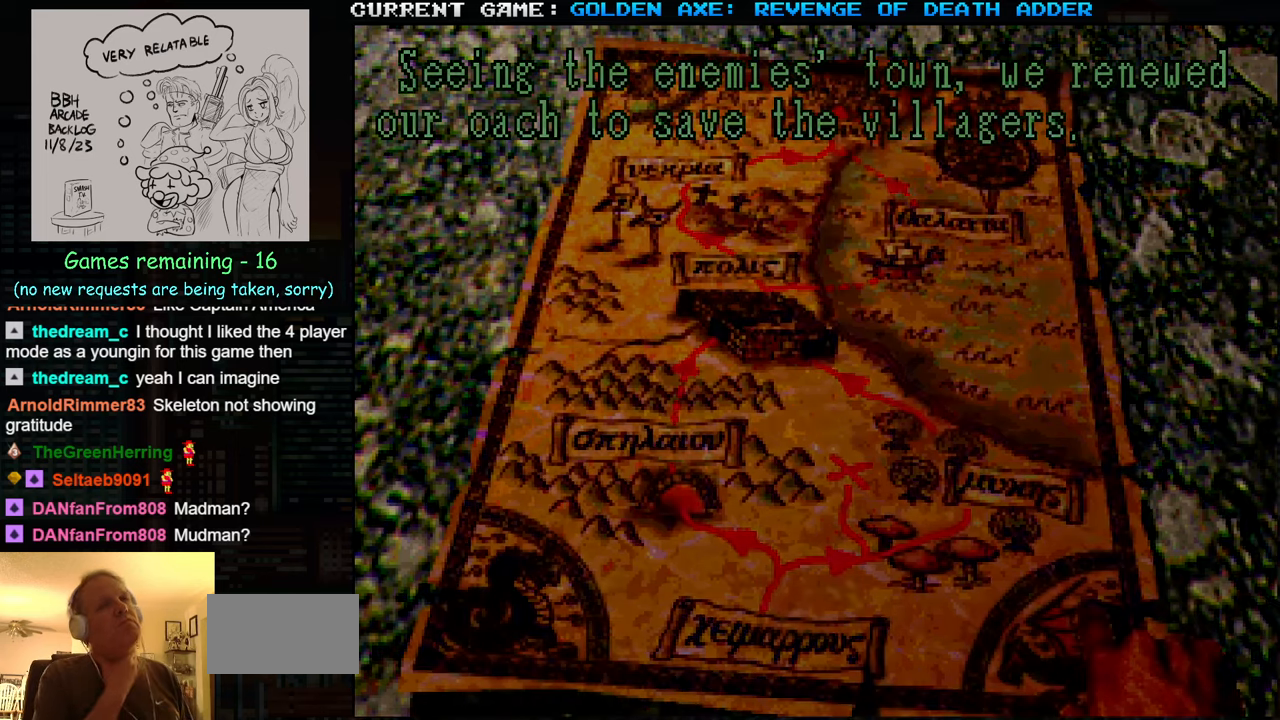
Gameplay with a controller (arcade stick); each line is a JSON object with the inputs held at the frame after it. "events" lists button and stick changes between this image and that frame as [ms after this image, input, new state], when the widget could be followed in between. Not read: L3 R3.
{"buttons": [], "left_stick": "center", "events": [[250, "SQUARE", "down"], [367, "SQUARE", "up"]]}
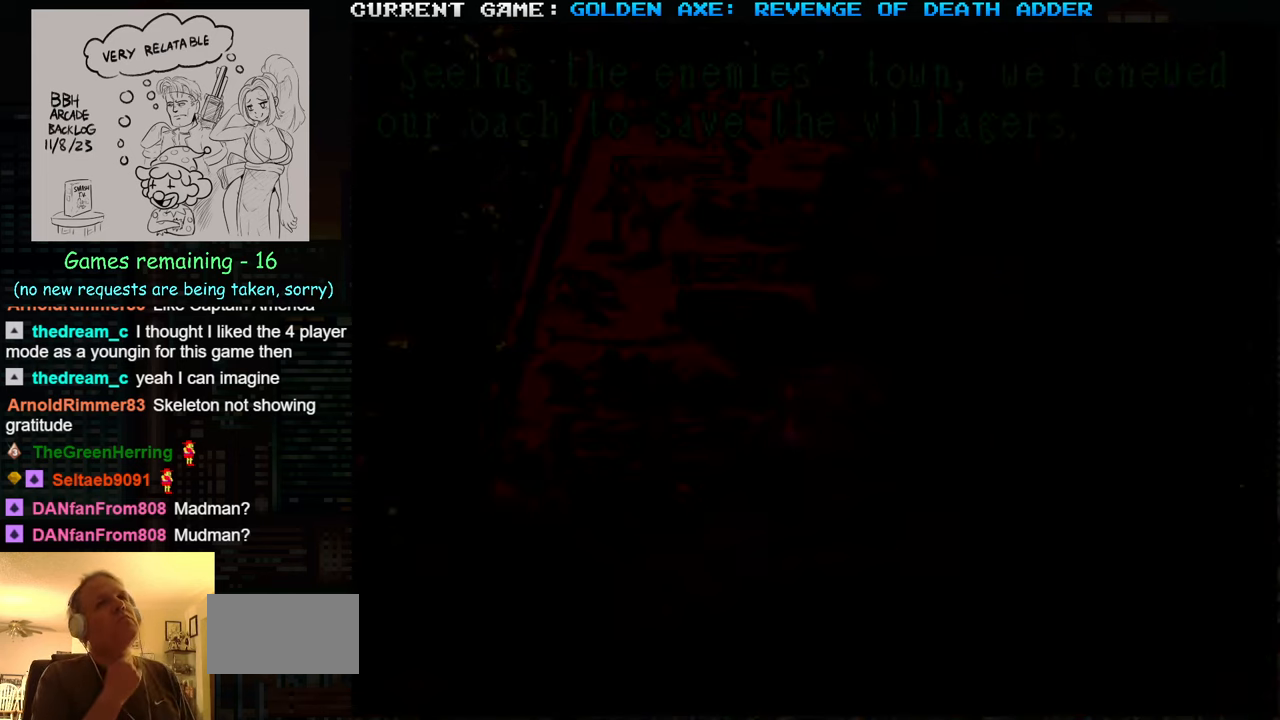
{"buttons": [], "left_stick": "center", "events": []}
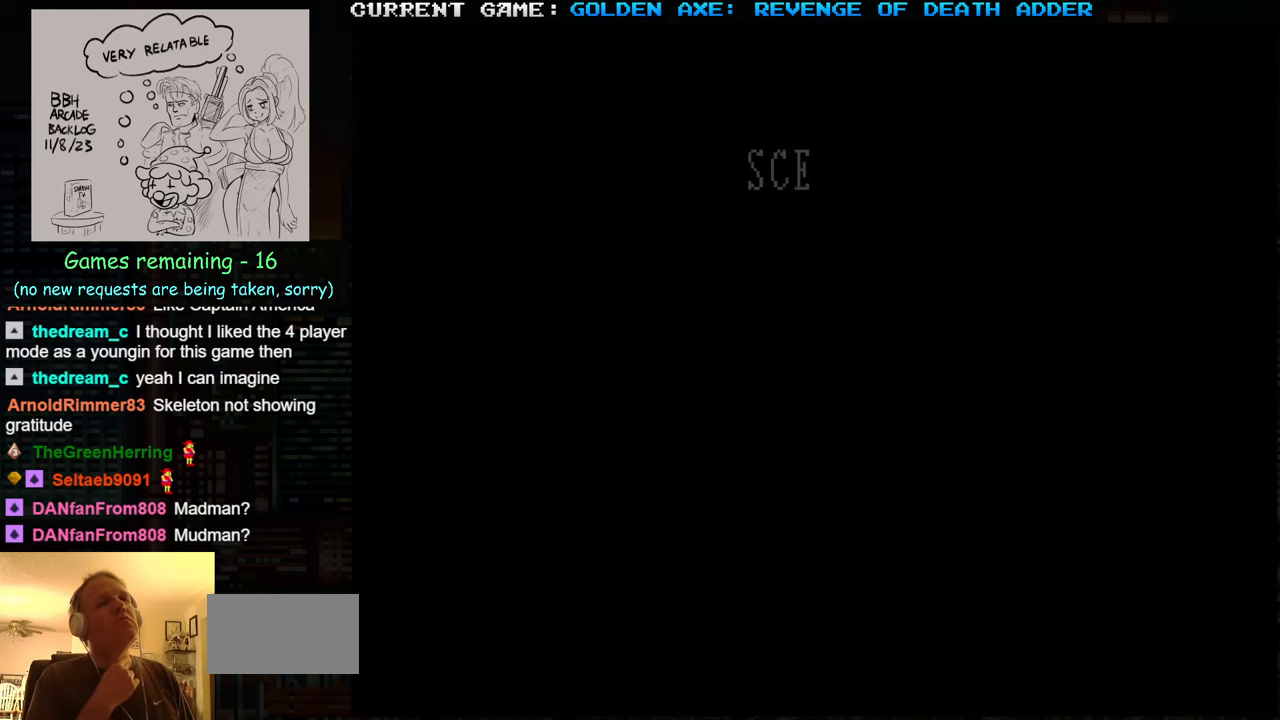
{"buttons": [], "left_stick": "center", "events": []}
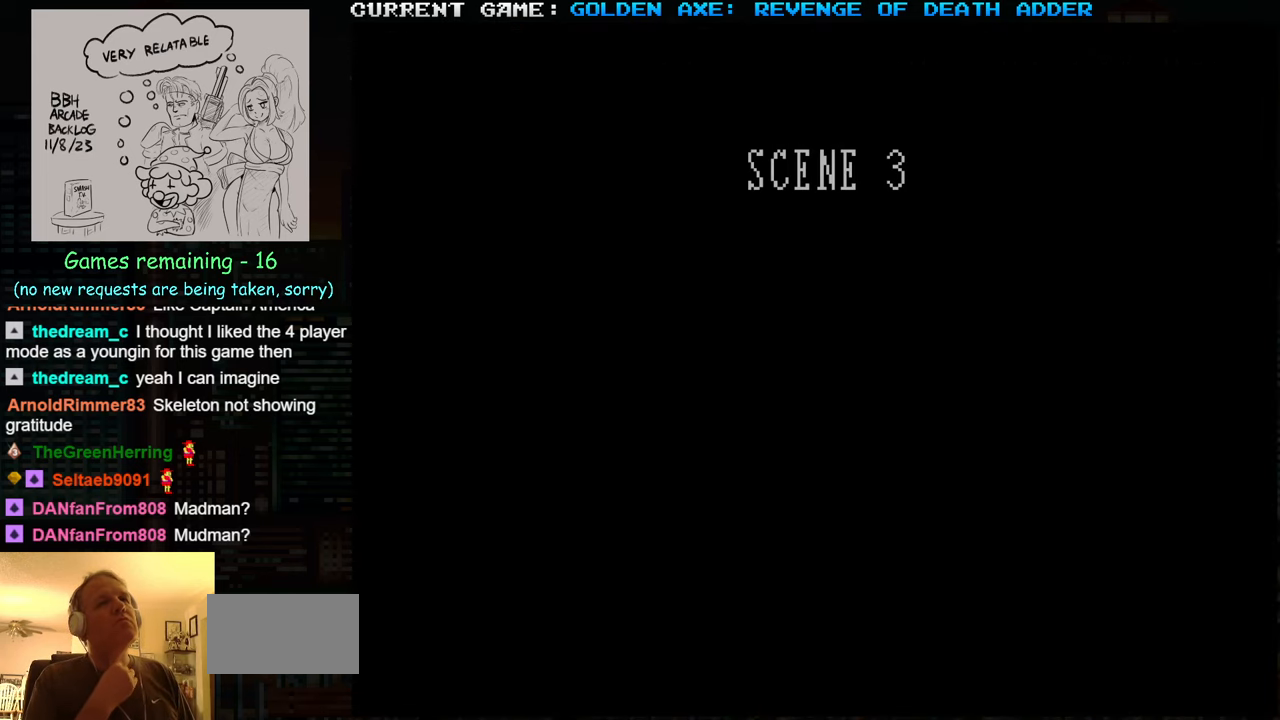
{"buttons": [], "left_stick": "center", "events": []}
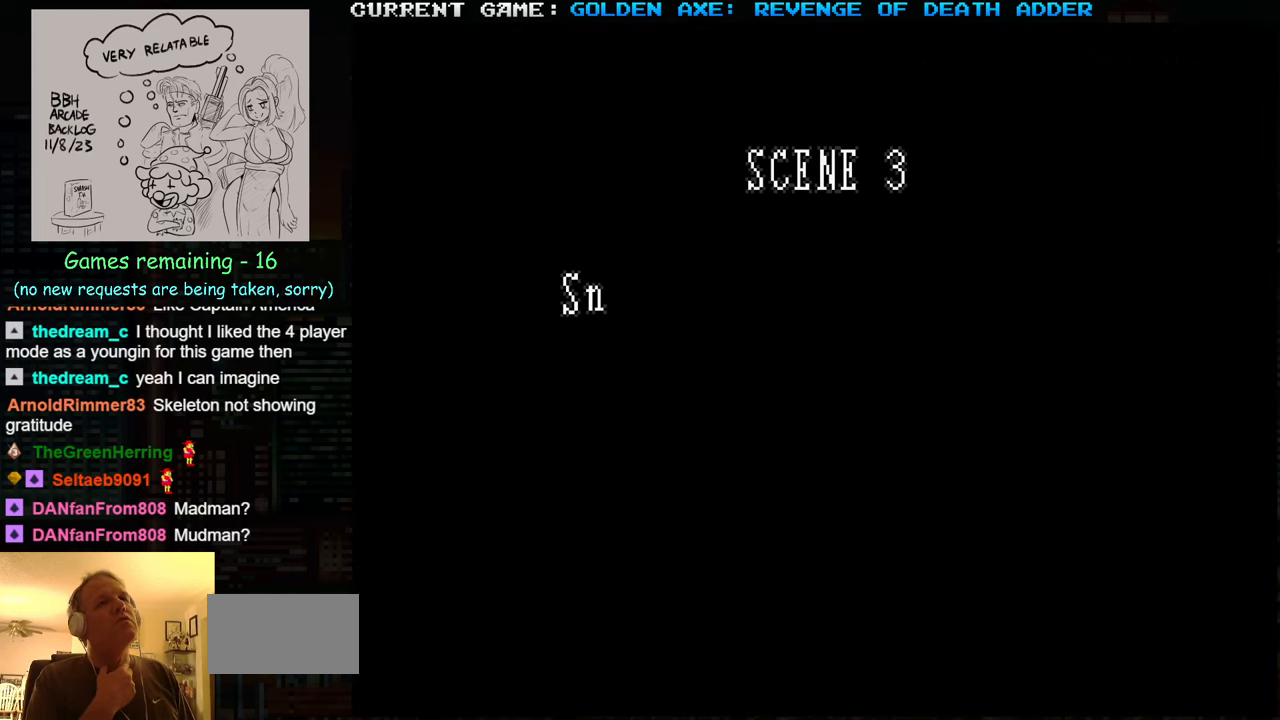
{"buttons": [], "left_stick": "center", "events": []}
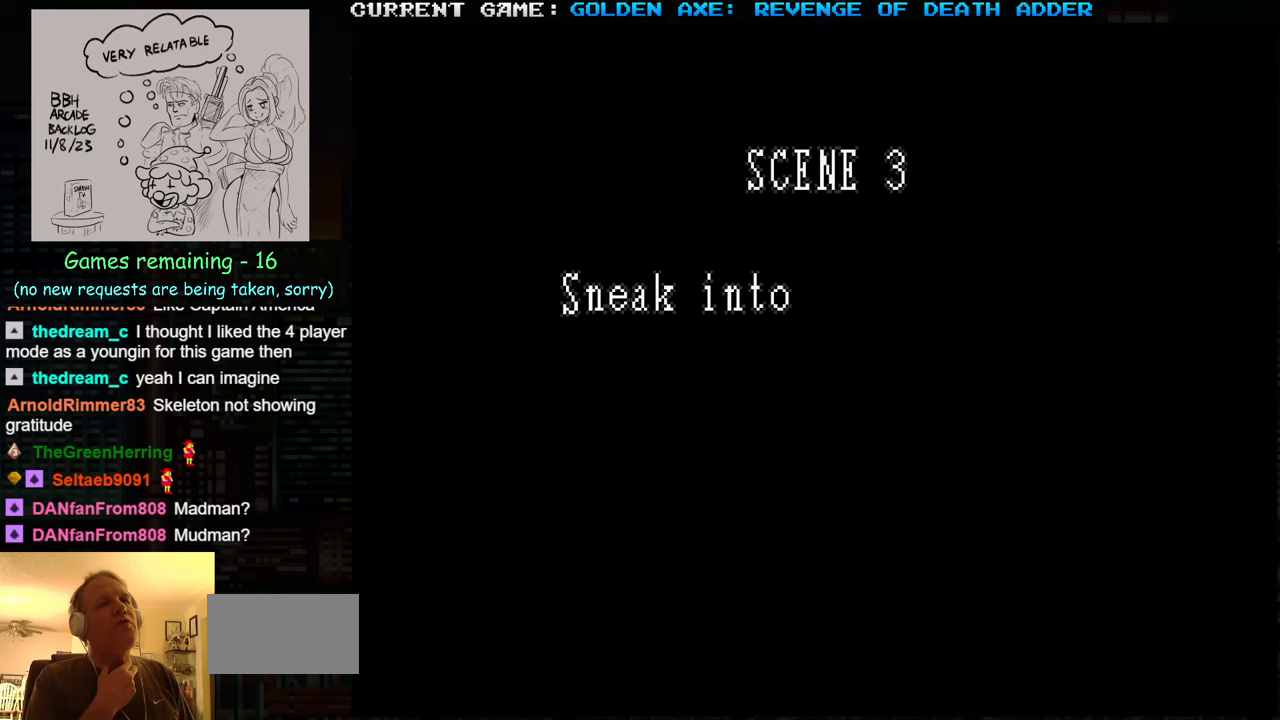
{"buttons": [], "left_stick": "center", "events": []}
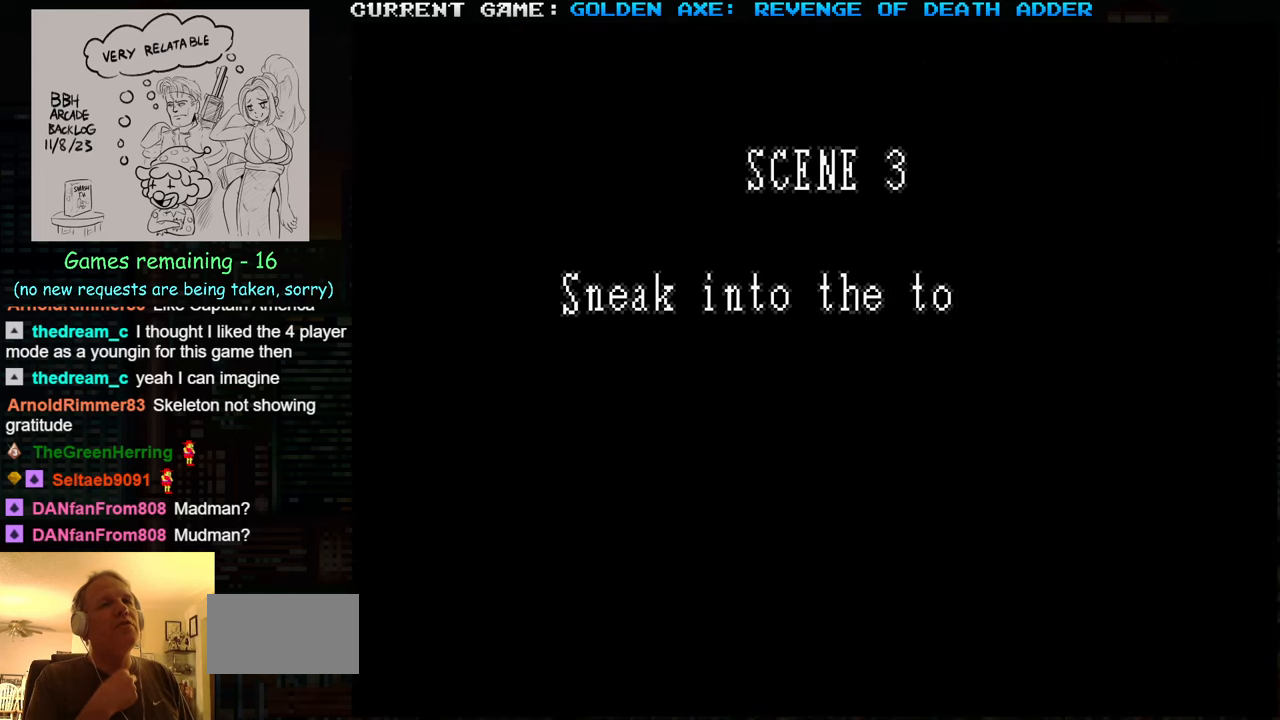
{"buttons": [], "left_stick": "center", "events": []}
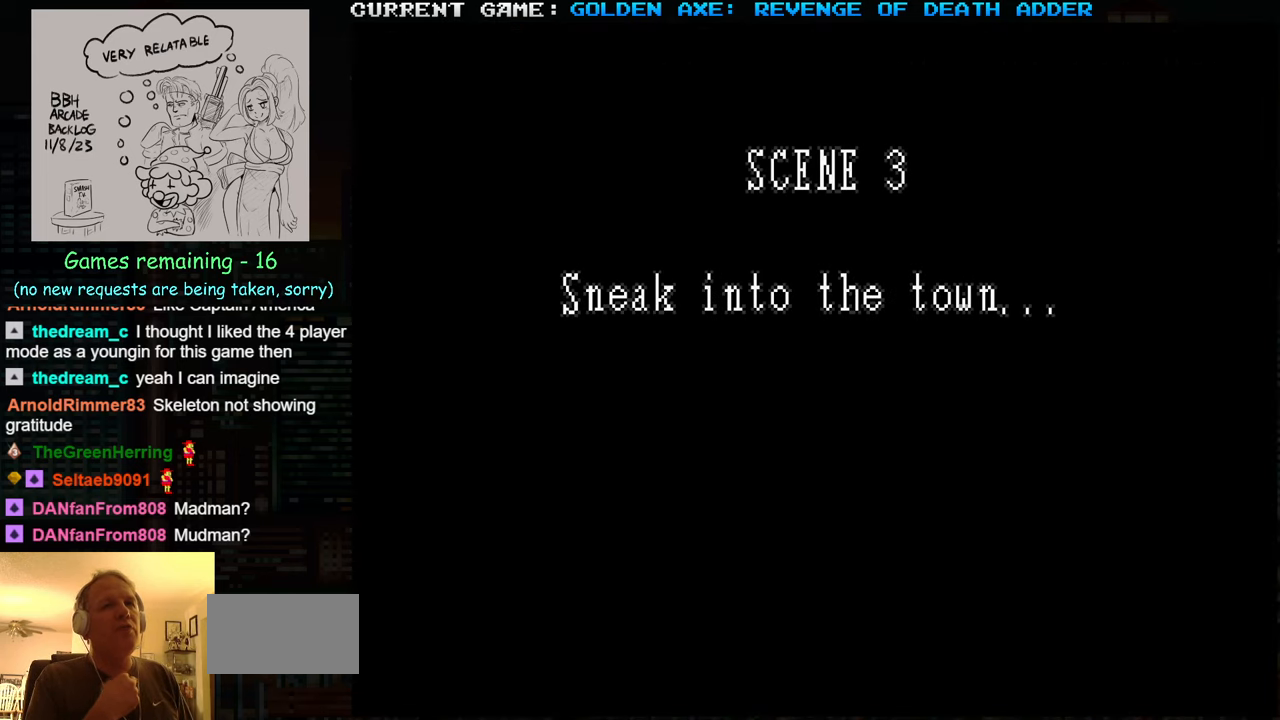
{"buttons": [], "left_stick": "center", "events": []}
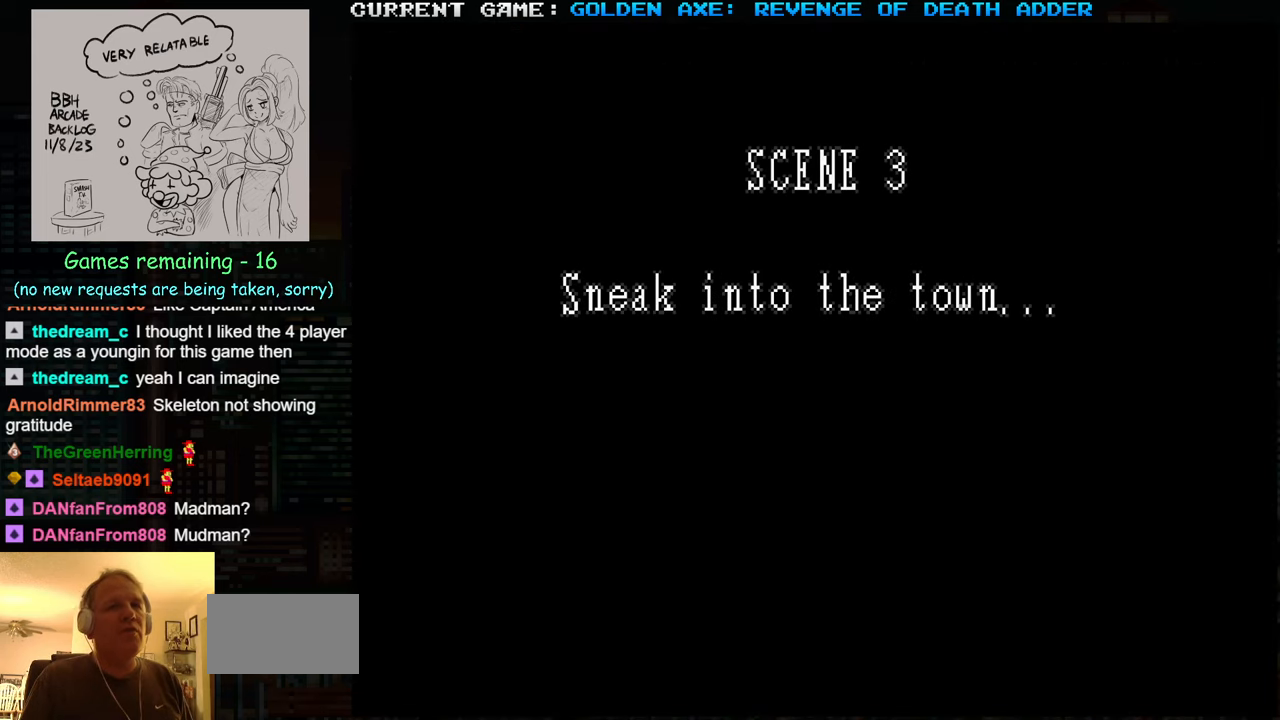
{"buttons": [], "left_stick": "center", "events": []}
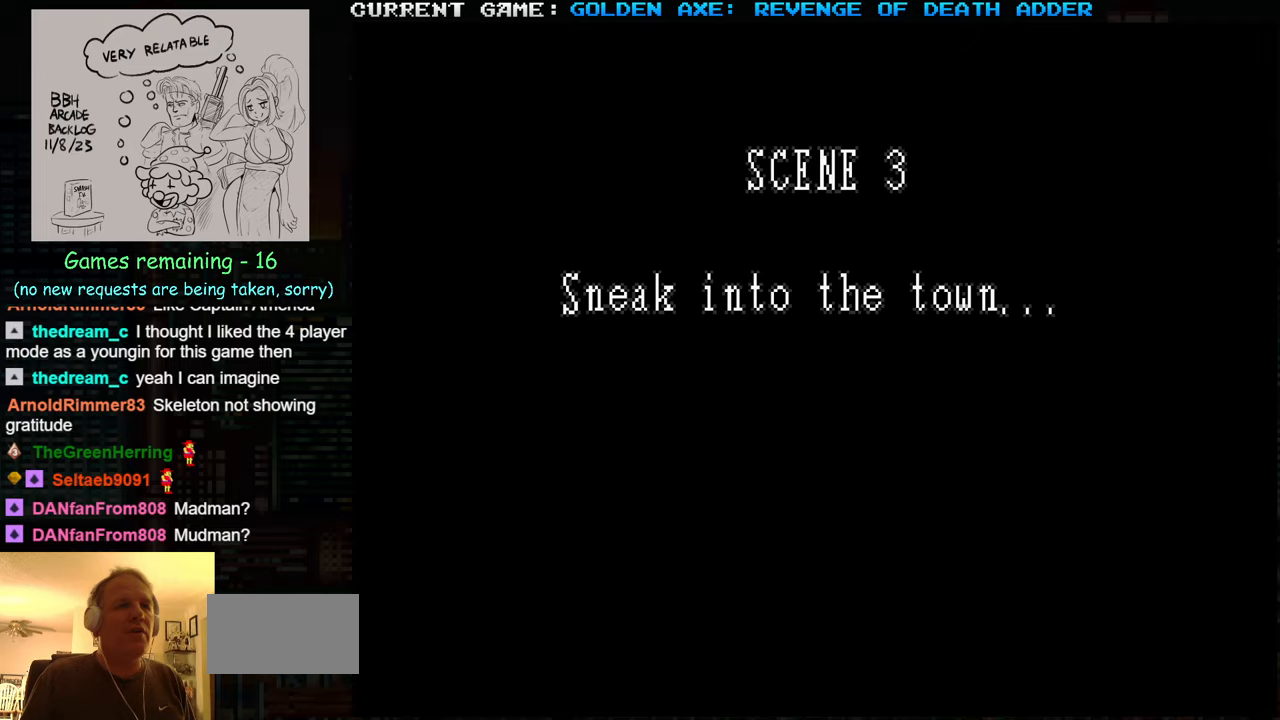
{"buttons": [], "left_stick": "center", "events": [[50, "SQUARE", "down"], [217, "SQUARE", "up"]]}
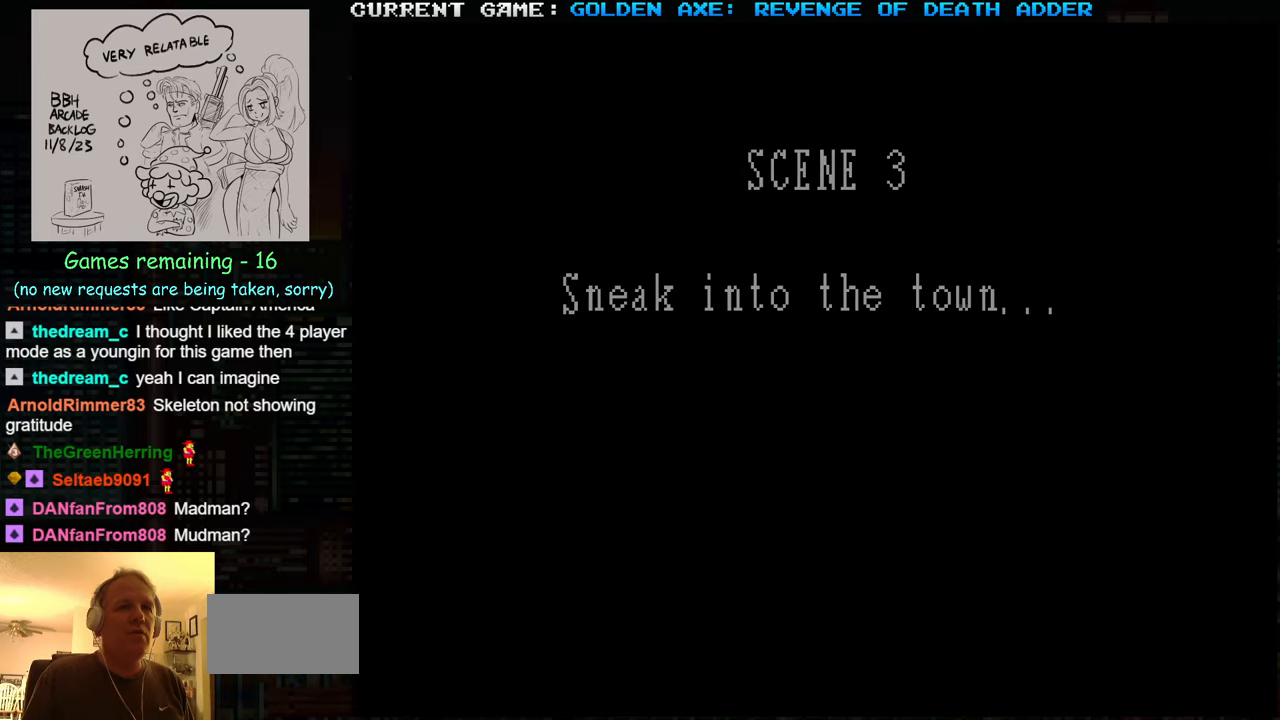
{"buttons": ["TRIANGLE"], "left_stick": "center", "events": [[67, "TRIANGLE", "down"]]}
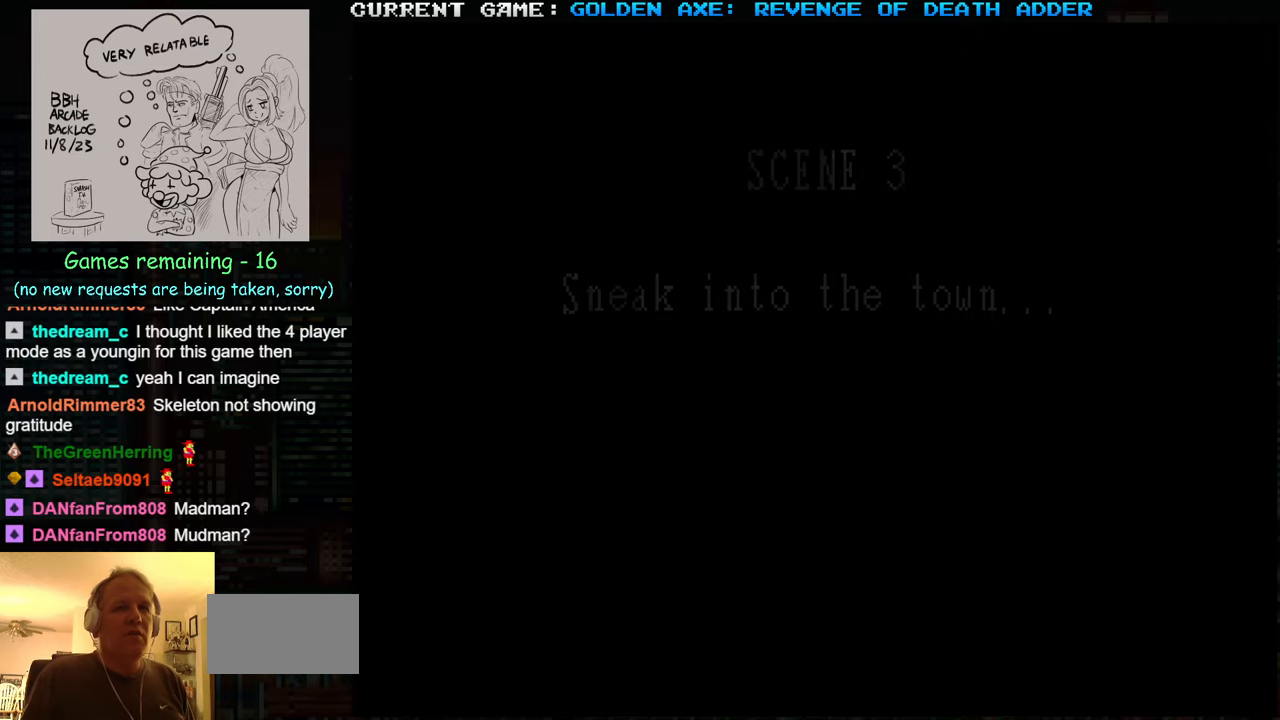
{"buttons": [], "left_stick": "center", "events": [[50, "TRIANGLE", "up"]]}
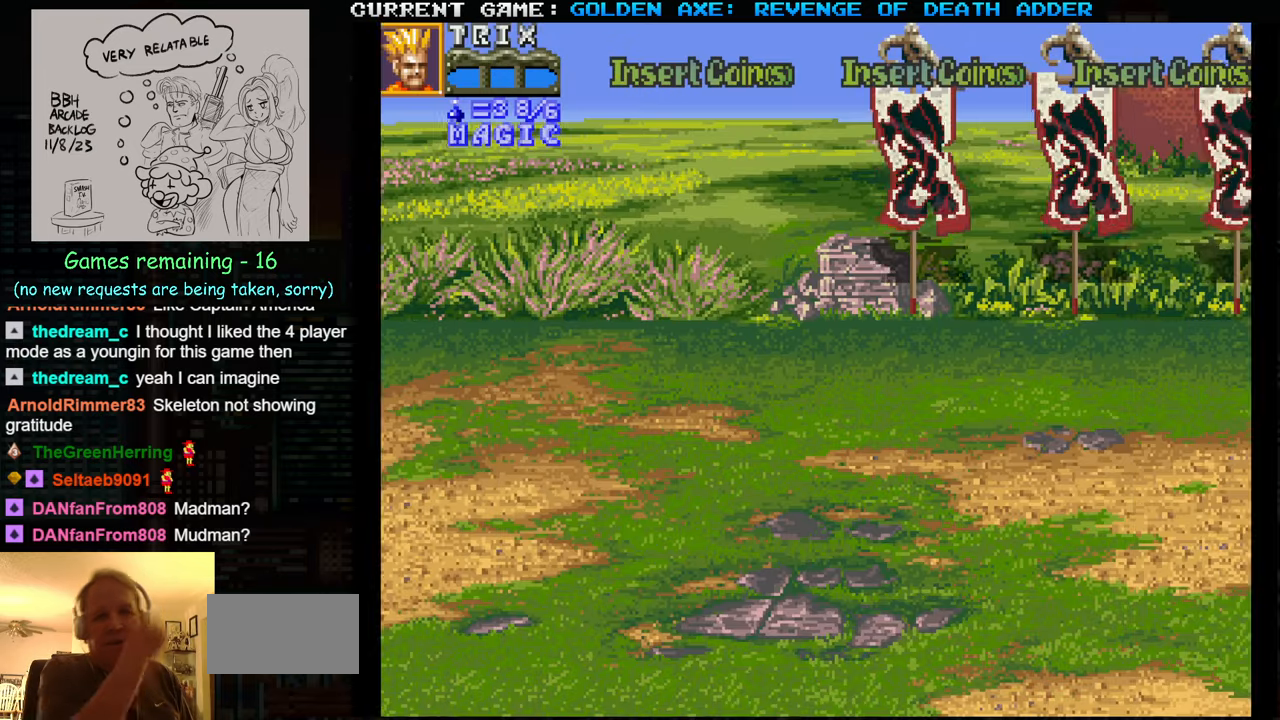
{"buttons": [], "left_stick": "center", "events": []}
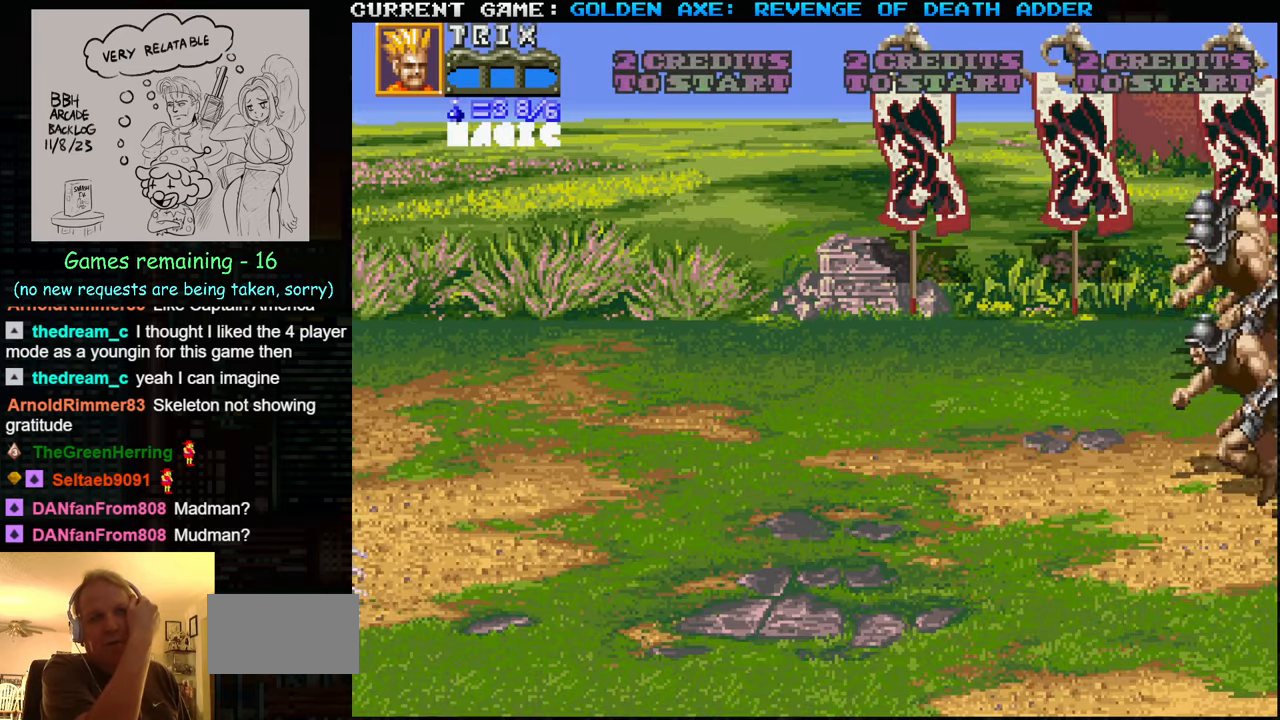
{"buttons": [], "left_stick": "center", "events": []}
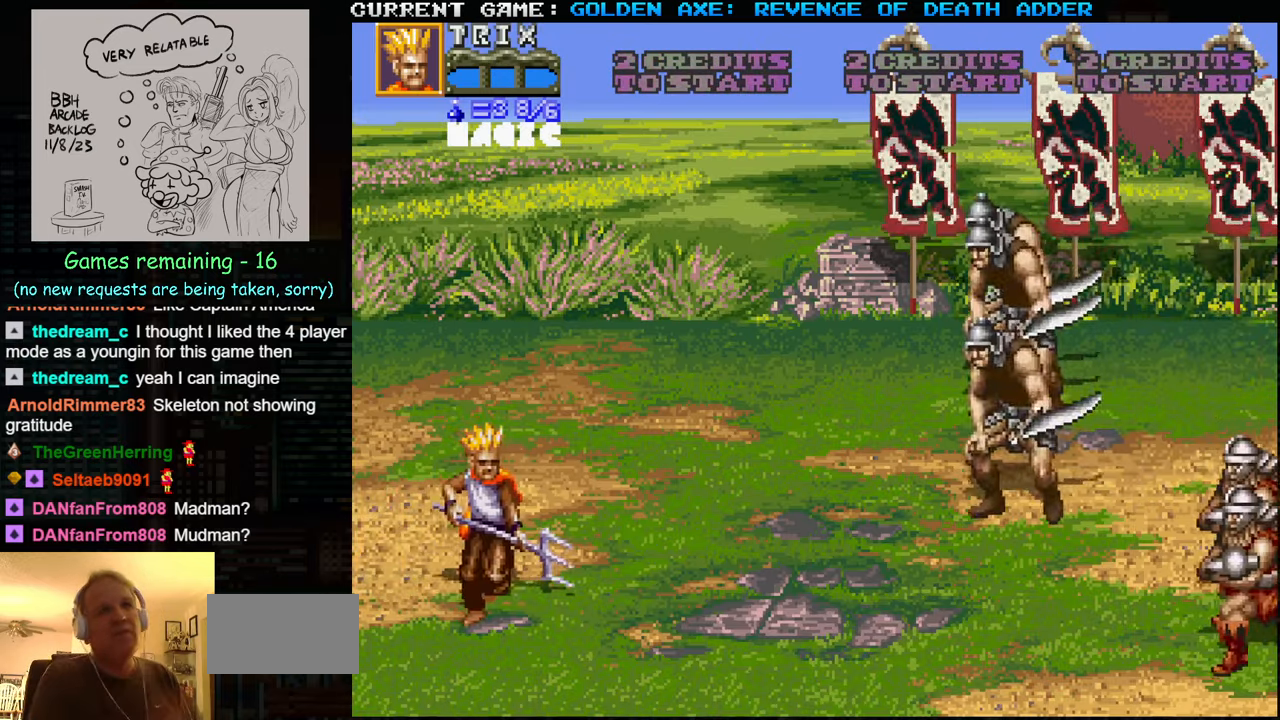
{"buttons": [], "left_stick": "down", "events": [[434, "left_stick", "down"]]}
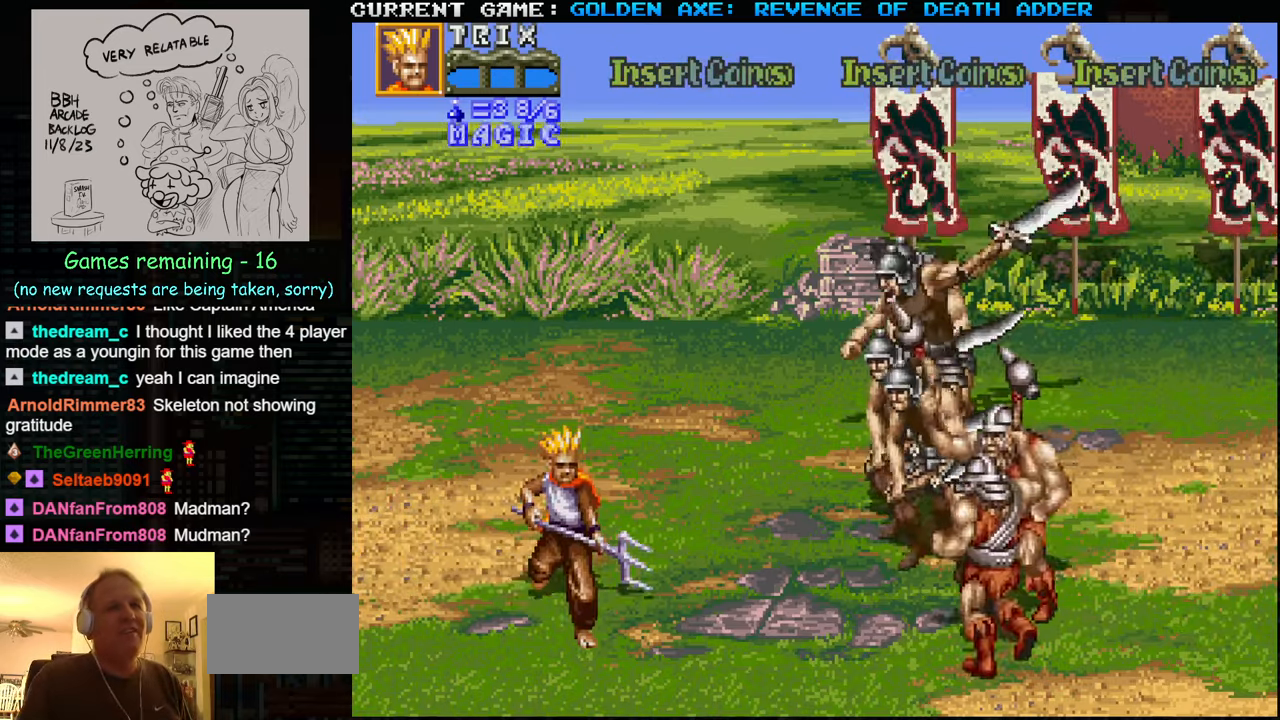
{"buttons": [], "left_stick": "right", "events": [[217, "left_stick", "center"], [350, "left_stick", "right"], [417, "left_stick", "center"], [467, "left_stick", "right"]]}
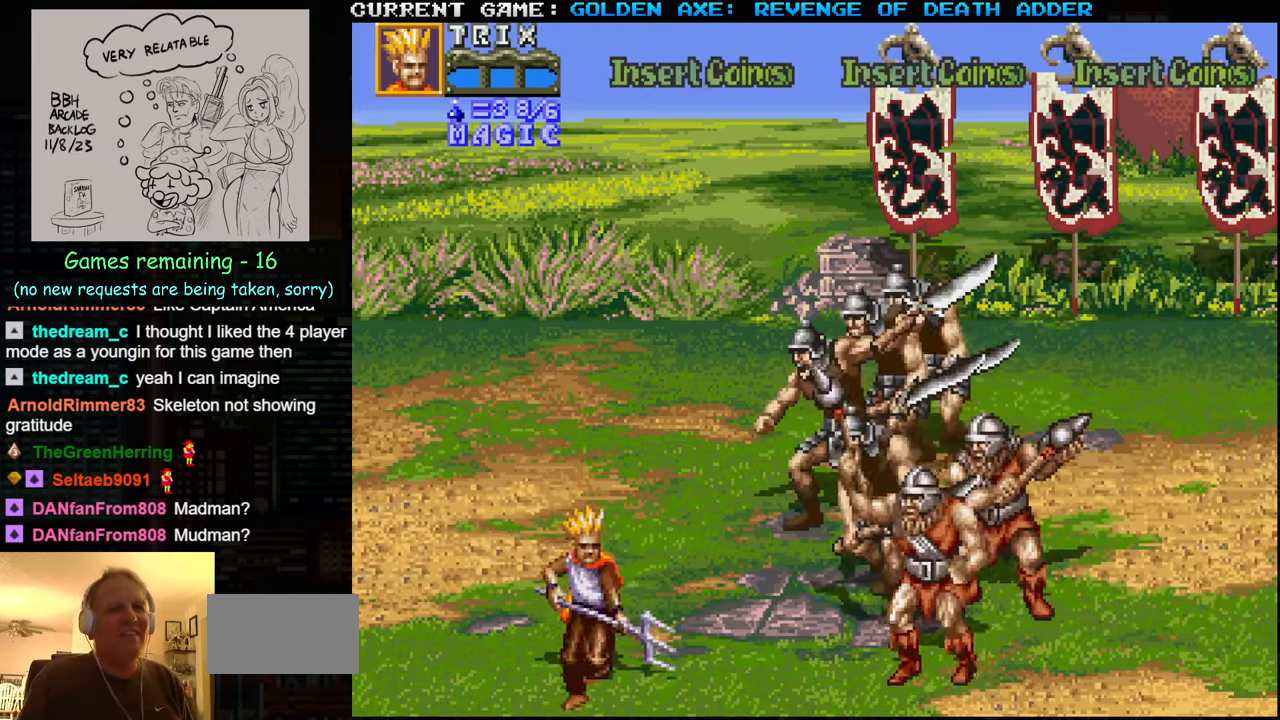
{"buttons": [], "left_stick": "center", "events": [[17, "SQUARE", "down"], [134, "SQUARE", "up"], [450, "left_stick", "center"]]}
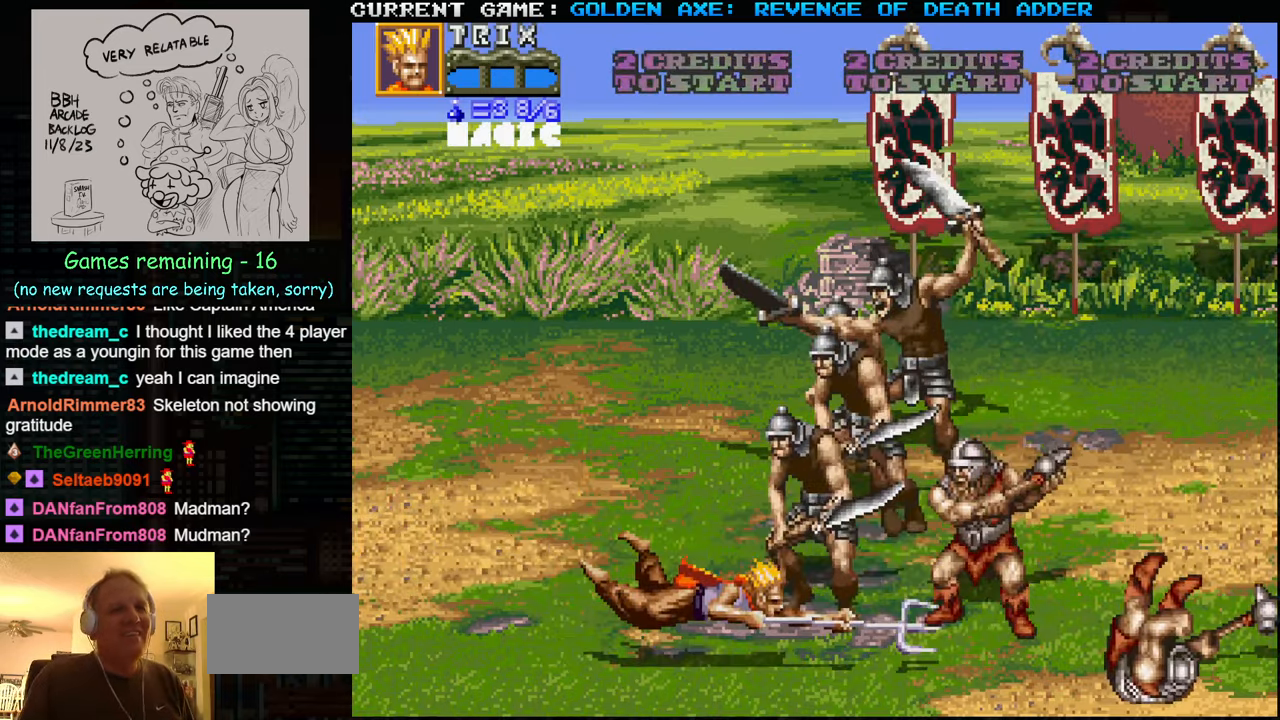
{"buttons": [], "left_stick": "right", "events": [[100, "left_stick", "left"], [484, "left_stick", "right"]]}
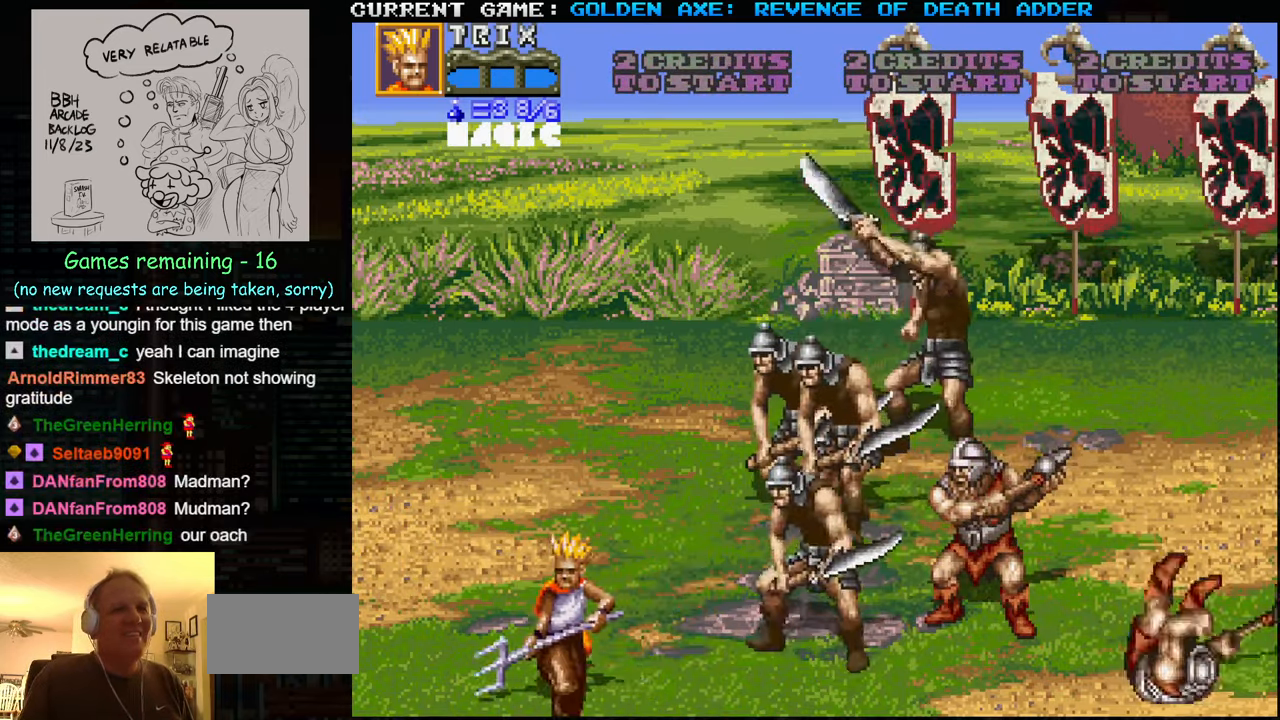
{"buttons": [], "left_stick": "center", "events": [[234, "SQUARE", "down"], [300, "SQUARE", "up"], [367, "left_stick", "center"], [417, "SQUARE", "down"], [450, "SQUARE", "up"]]}
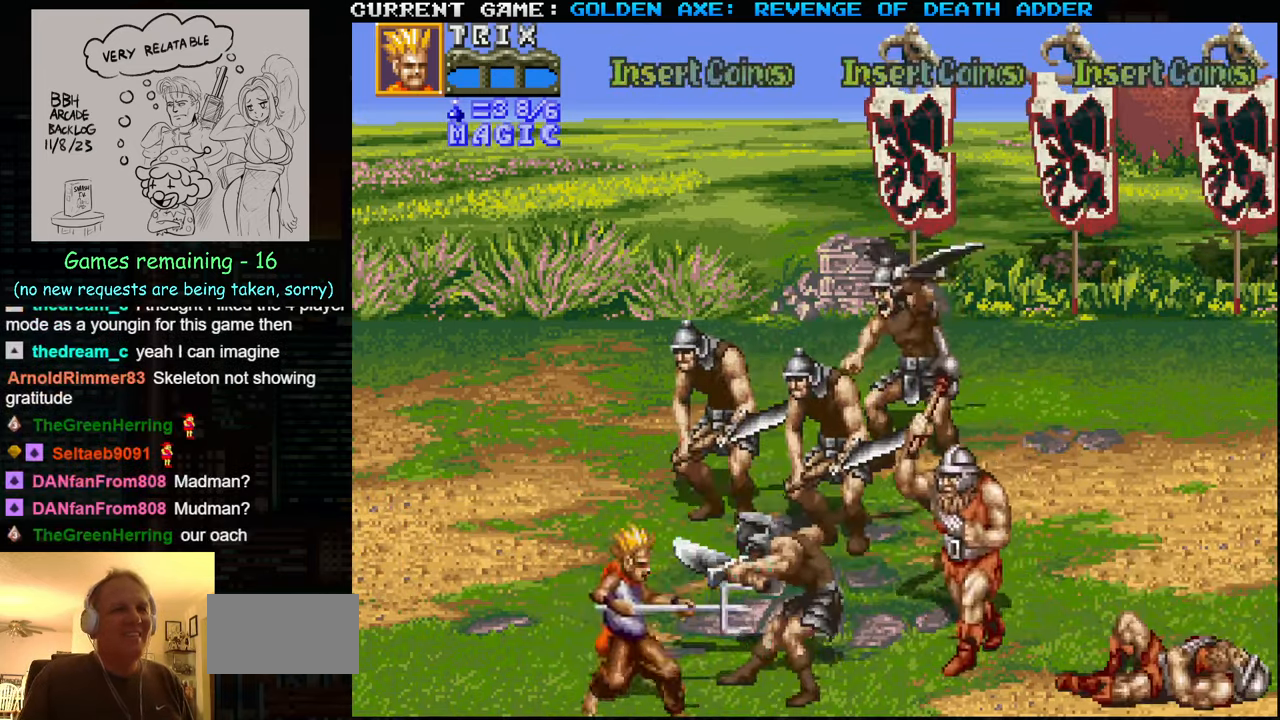
{"buttons": [], "left_stick": "center", "events": [[17, "SQUARE", "down"], [66, "SQUARE", "up"], [100, "SQUARE", "down"], [133, "SQUARE", "up"], [200, "SQUARE", "down"], [233, "SQUARE", "up"], [266, "SQUARE", "down"], [316, "SQUARE", "up"], [383, "SQUARE", "down"], [416, "SQUARE", "up"], [450, "SQUARE", "down"], [500, "SQUARE", "up"]]}
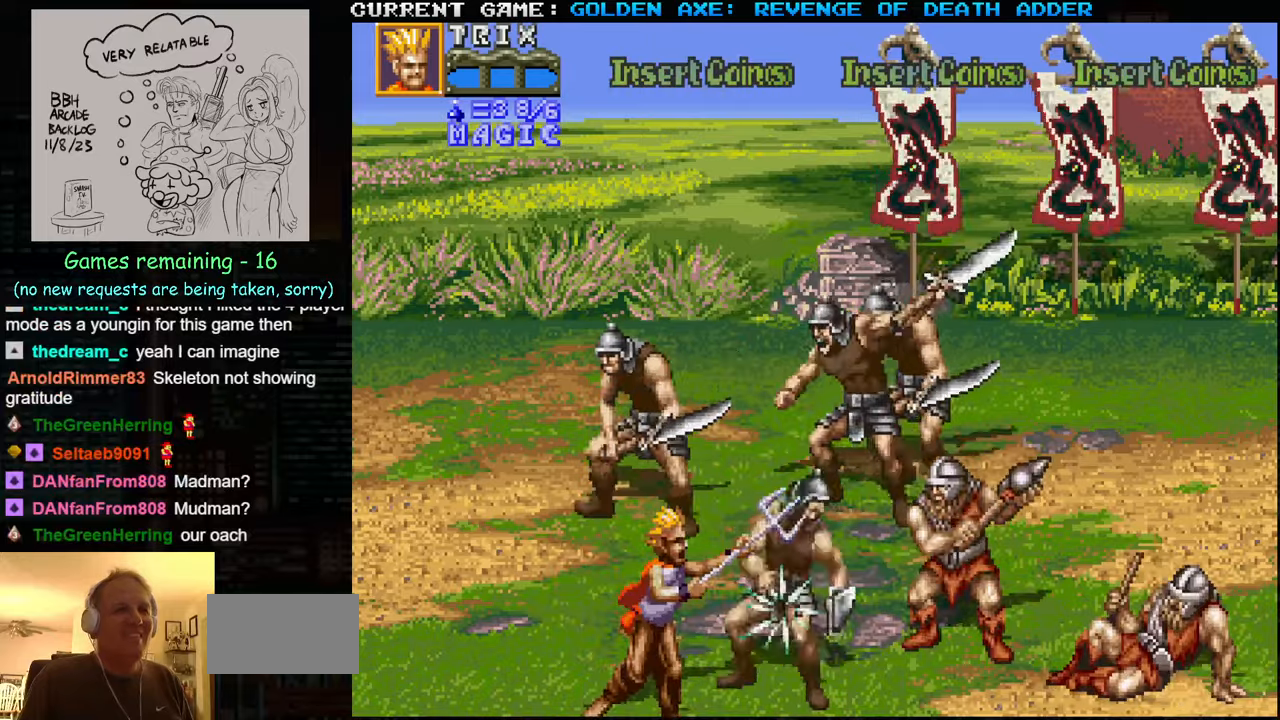
{"buttons": [], "left_stick": "center", "events": [[50, "SQUARE", "down"], [116, "SQUARE", "up"], [133, "SQUARE", "down"], [183, "SQUARE", "up"], [233, "SQUARE", "down"], [283, "SQUARE", "up"], [316, "SQUARE", "down"], [366, "SQUARE", "up"], [400, "SQUARE", "down"], [450, "SQUARE", "up"]]}
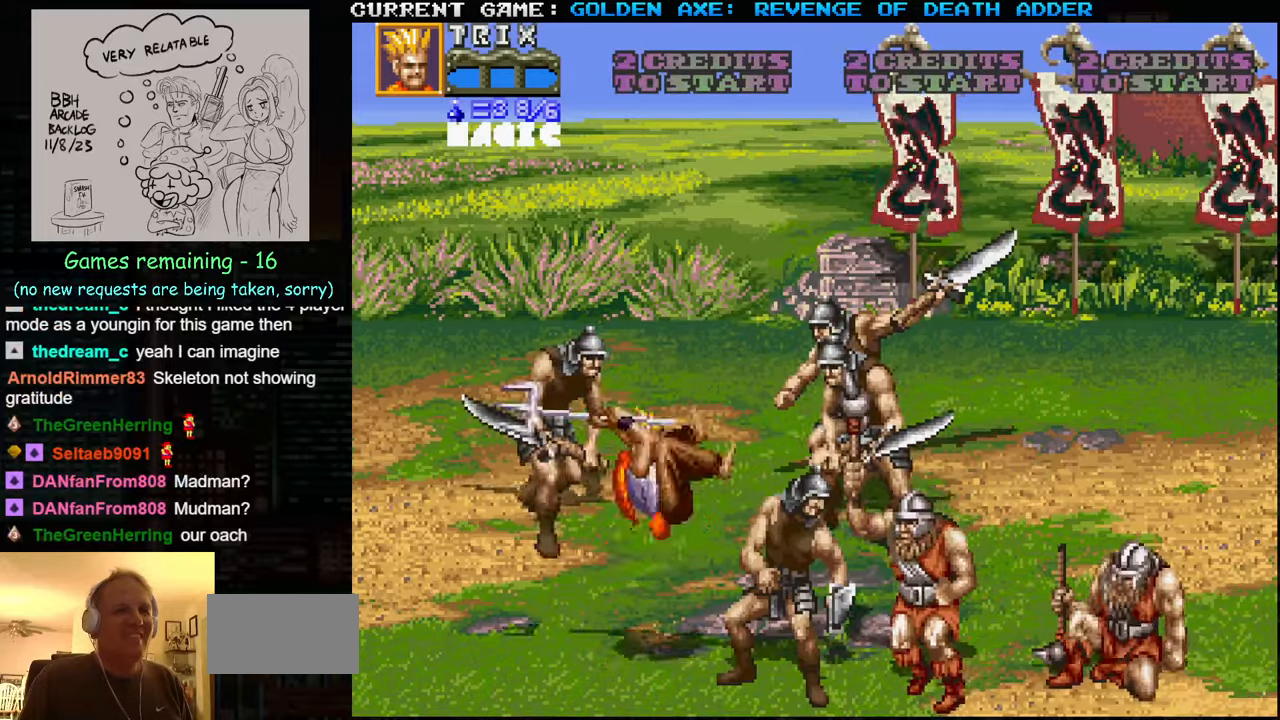
{"buttons": [], "left_stick": "left", "events": [[350, "left_stick", "left"]]}
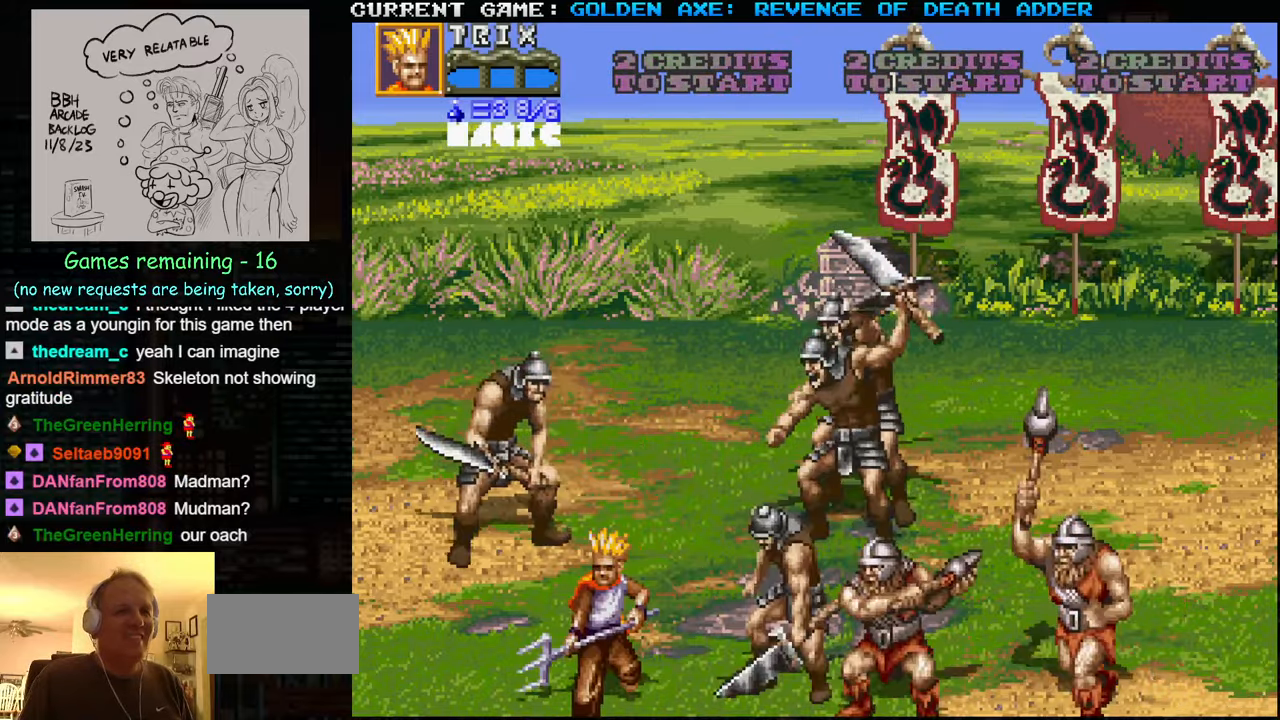
{"buttons": [], "left_stick": "up", "events": [[66, "left_stick", "up-left"], [233, "left_stick", "up"]]}
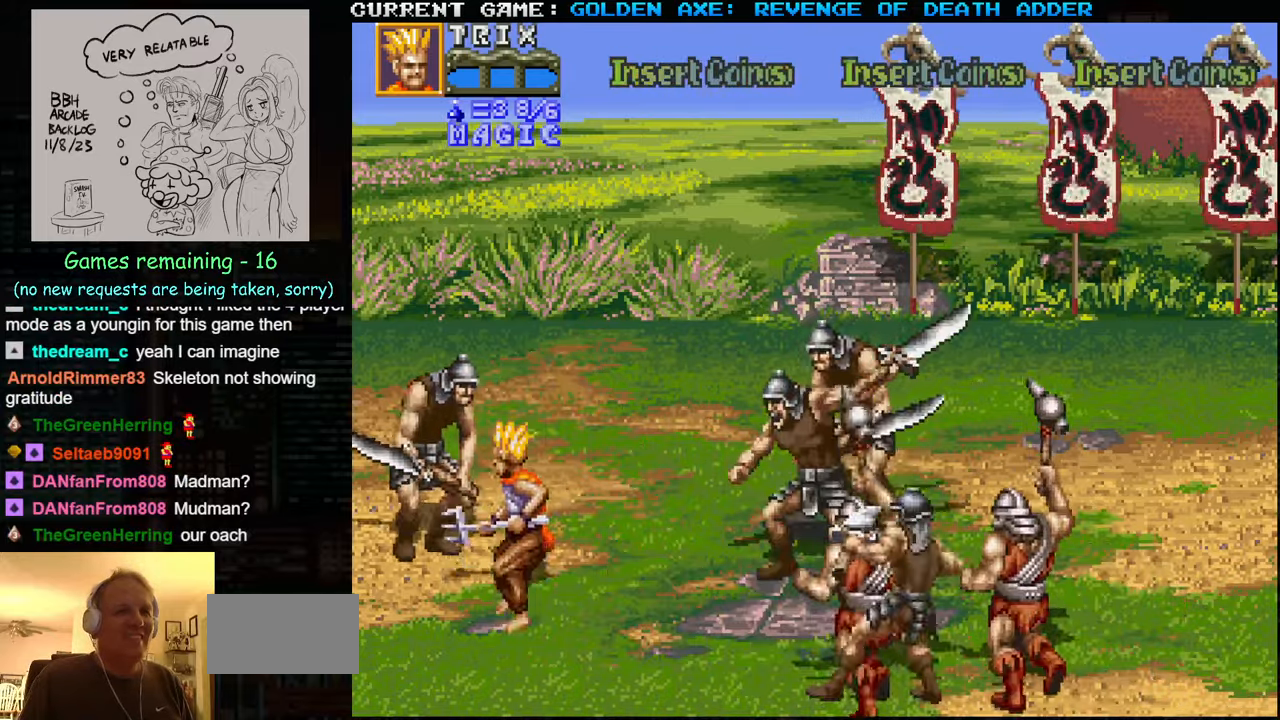
{"buttons": [], "left_stick": "up", "events": []}
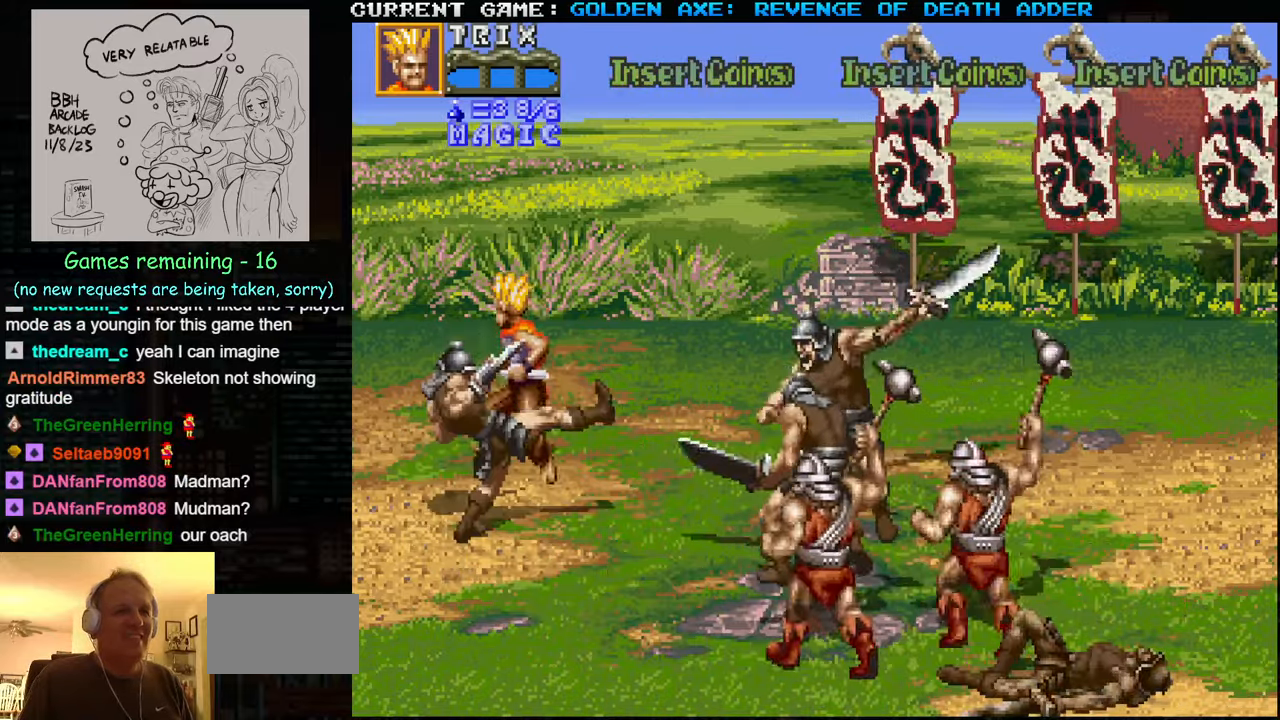
{"buttons": [], "left_stick": "center", "events": [[350, "left_stick", "center"]]}
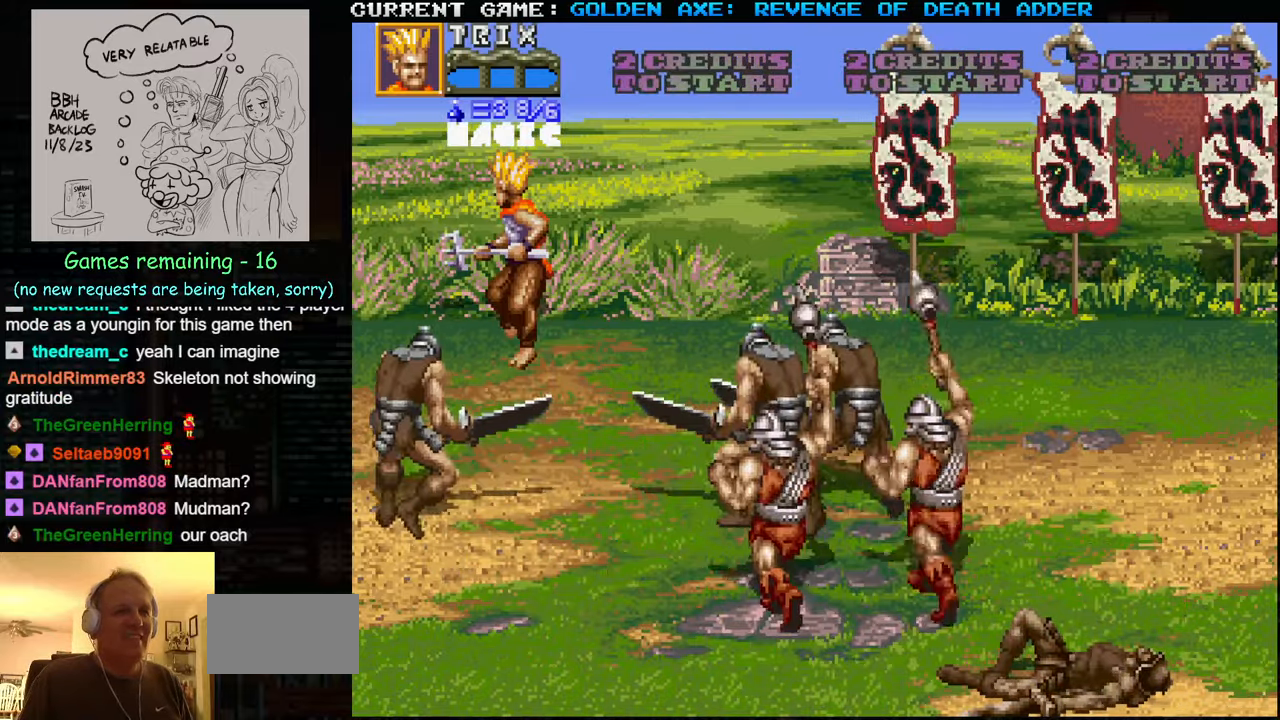
{"buttons": [], "left_stick": "center", "events": []}
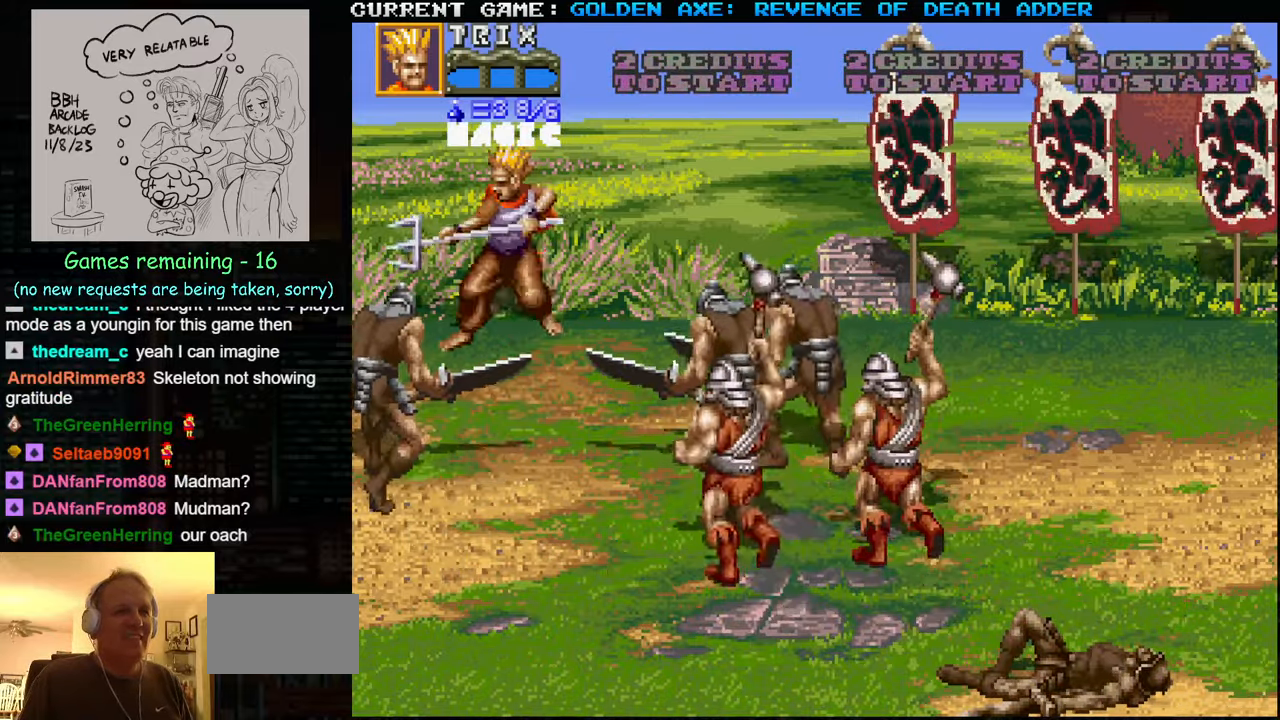
{"buttons": ["TRIANGLE"], "left_stick": "center", "events": [[50, "left_stick", "down"], [150, "left_stick", "center"], [216, "TRIANGLE", "down"]]}
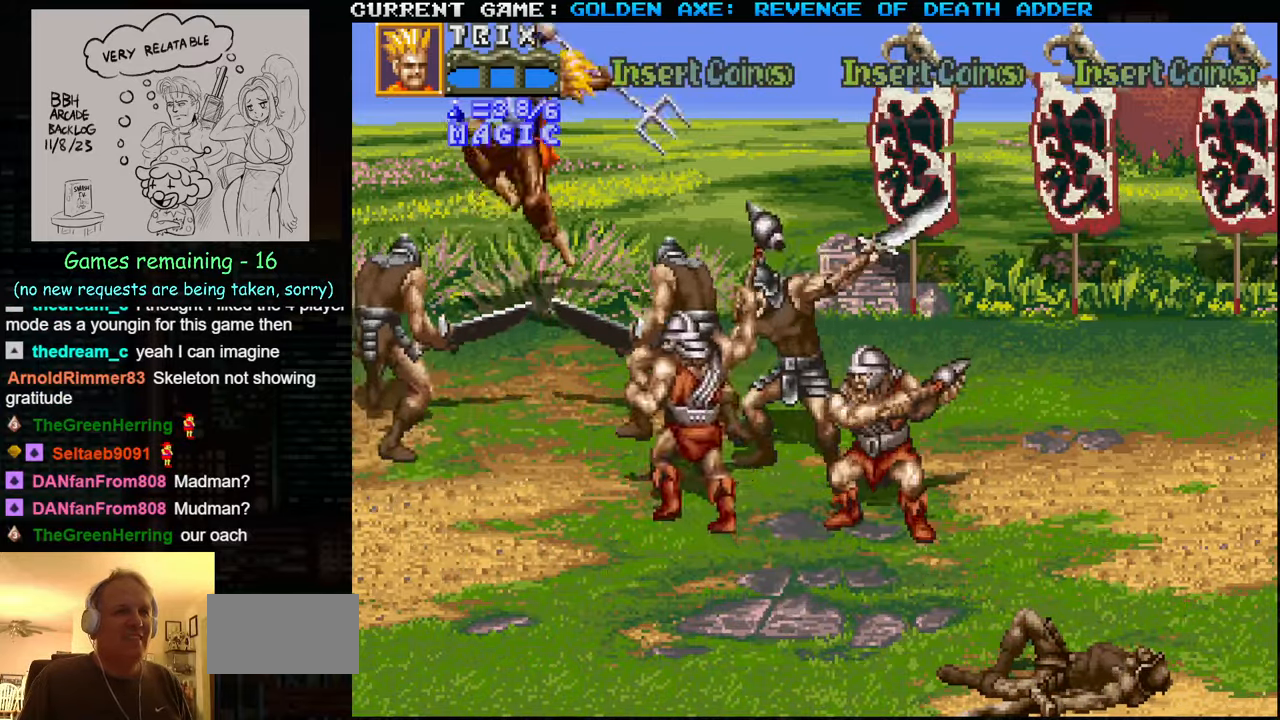
{"buttons": [], "left_stick": "right", "events": [[16, "left_stick", "right"], [50, "TRIANGLE", "up"], [150, "SQUARE", "down"], [300, "SQUARE", "up"]]}
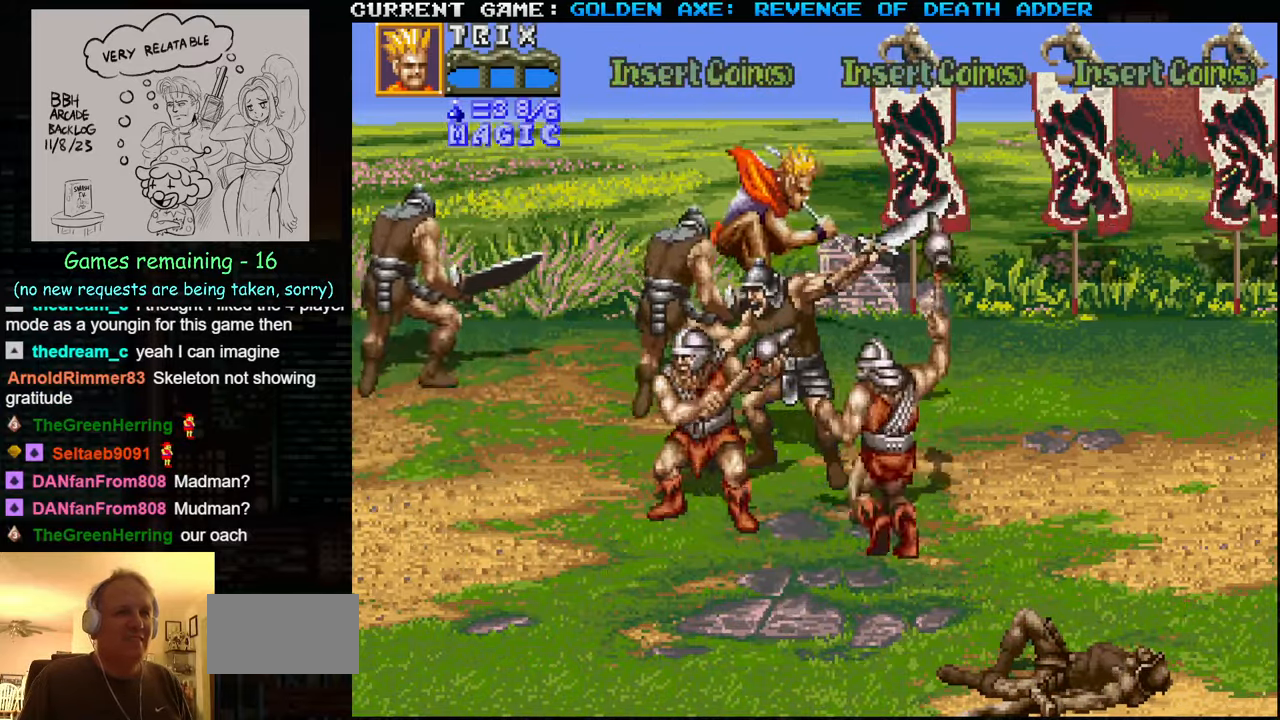
{"buttons": [], "left_stick": "up-right", "events": [[233, "left_stick", "up-right"]]}
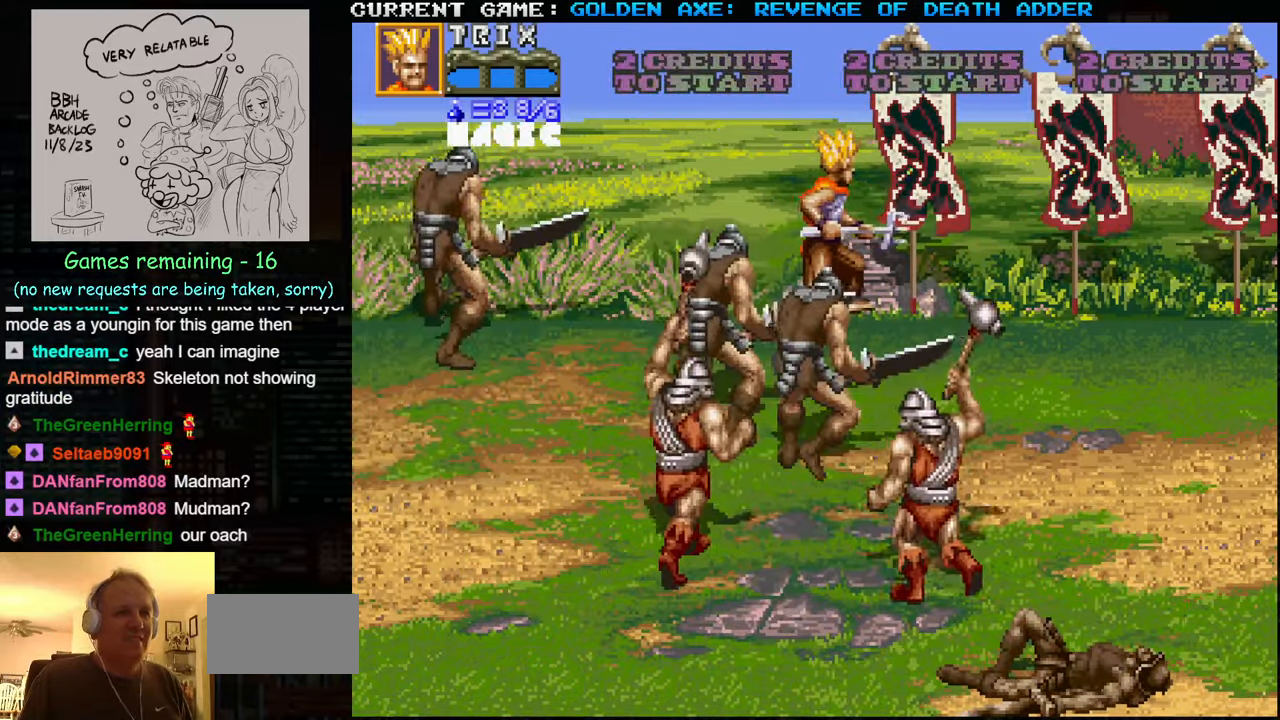
{"buttons": [], "left_stick": "down-right", "events": [[33, "left_stick", "right"], [250, "left_stick", "down-right"]]}